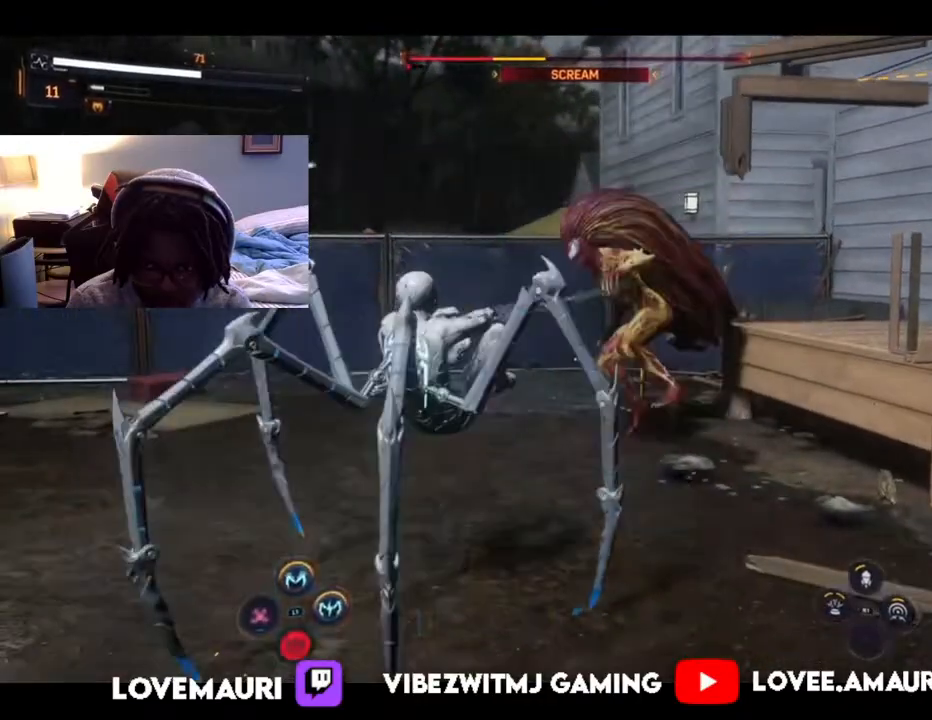
Gameplay with a controller (PlayStation layout); each line is a JSON object with the inputs held at the frame after it. "events" lists button and stick changes between this image and that frame as [ms after this image, input, new state], when the widget could be followed in between.
{"buttons": ["TRIANGLE", "L1"], "left_stick": "up", "right_stick": "center", "events": [[100, "CROSS", "up"], [200, "CROSS", "down"], [300, "CROSS", "up"], [467, "TRIANGLE", "down"]]}
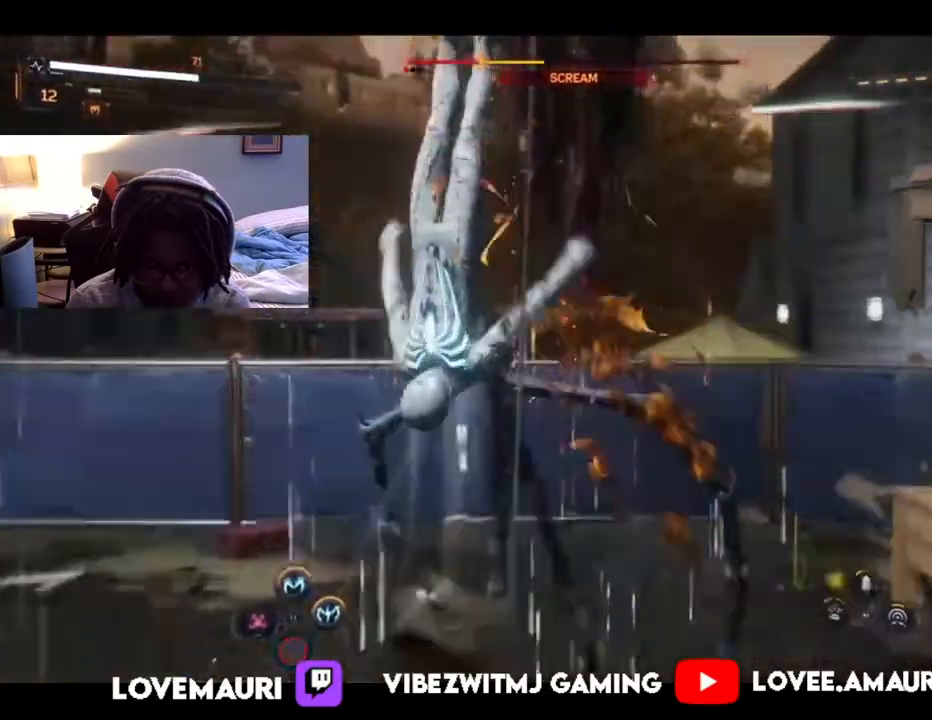
{"buttons": ["L1"], "left_stick": "up", "right_stick": "center", "events": [[83, "TRIANGLE", "up"], [167, "TRIANGLE", "down"], [283, "TRIANGLE", "up"], [350, "TRIANGLE", "down"], [467, "TRIANGLE", "up"]]}
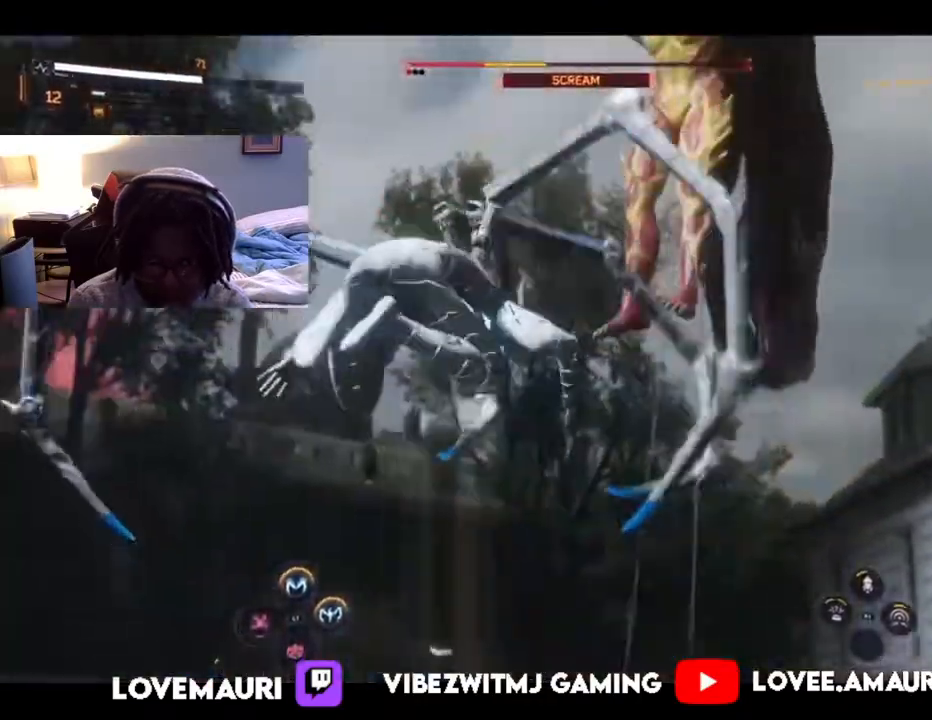
{"buttons": ["TRIANGLE", "L1"], "left_stick": "up", "right_stick": "center", "events": [[33, "TRIANGLE", "down"], [150, "TRIANGLE", "up"], [217, "TRIANGLE", "down"], [350, "TRIANGLE", "up"], [417, "TRIANGLE", "down"]]}
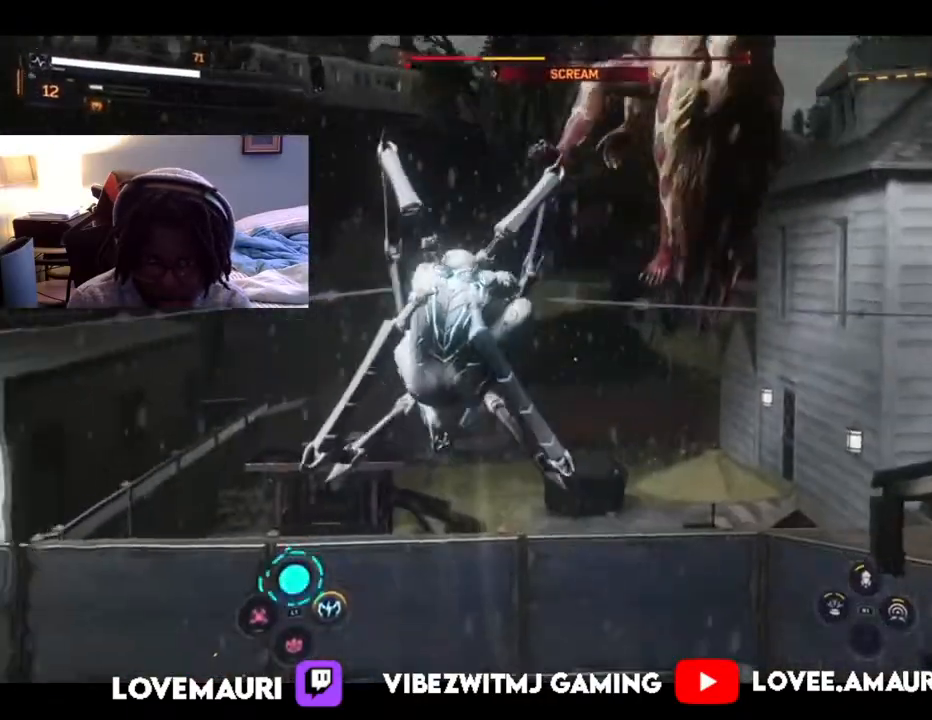
{"buttons": ["L1"], "left_stick": "down-right", "right_stick": "center", "events": [[50, "TRIANGLE", "up"], [500, "left_stick", "down-right"]]}
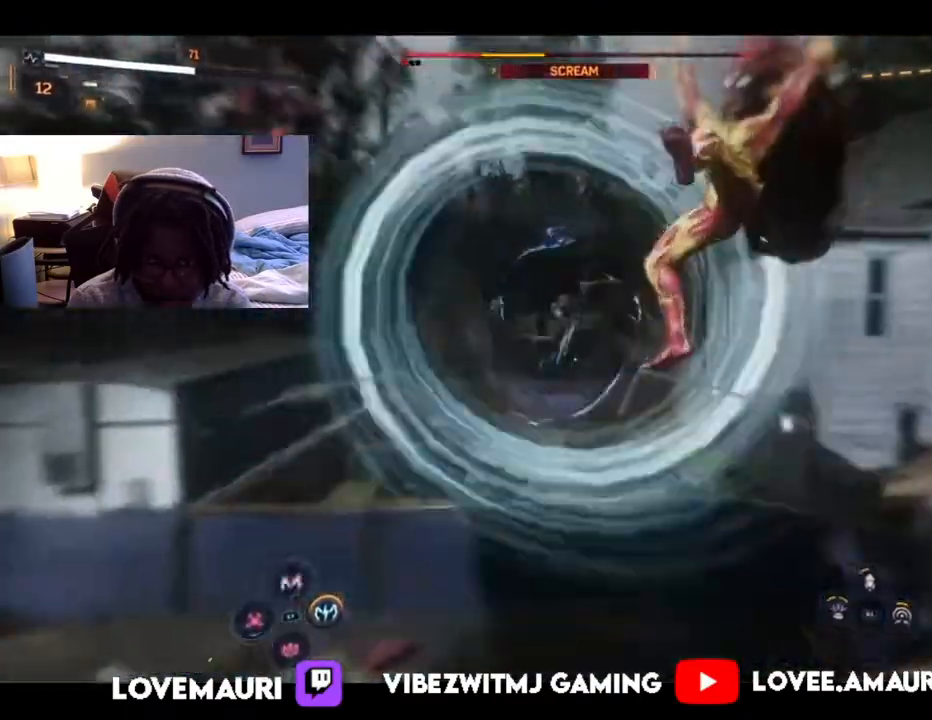
{"buttons": [], "left_stick": "down-right", "right_stick": "center", "events": [[117, "L1", "up"]]}
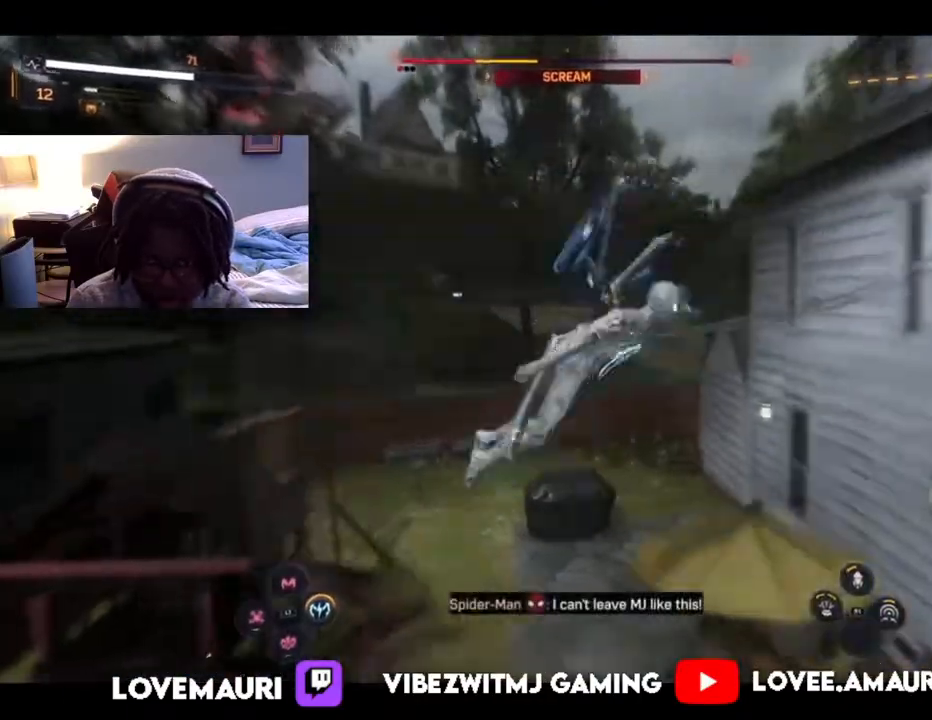
{"buttons": [], "left_stick": "down-left", "right_stick": "center", "events": [[117, "TRIANGLE", "down"], [233, "TRIANGLE", "up"], [483, "left_stick", "down-left"]]}
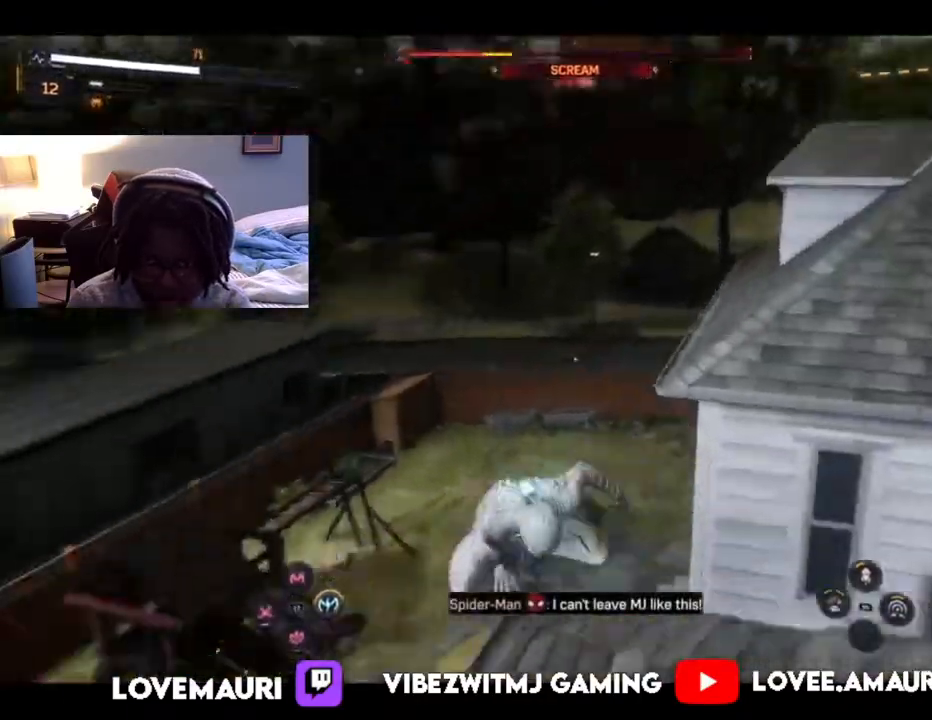
{"buttons": [], "left_stick": "up", "right_stick": "center", "events": [[250, "left_stick", "up"], [350, "right_stick", "down-left"], [433, "right_stick", "center"]]}
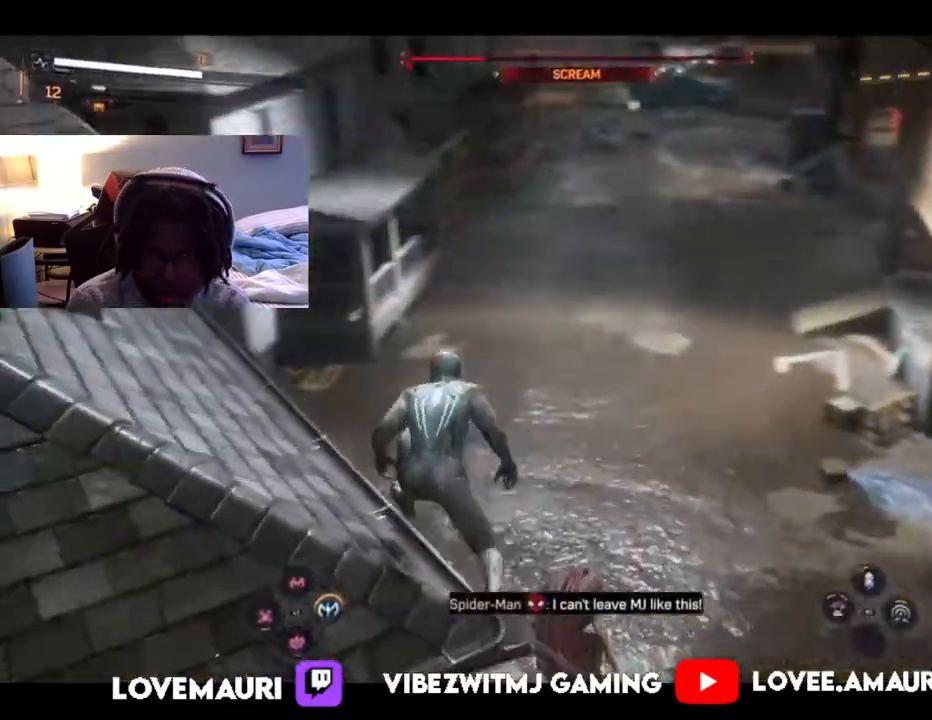
{"buttons": [], "left_stick": "up", "right_stick": "center", "events": [[150, "TRIANGLE", "down"], [283, "TRIANGLE", "up"]]}
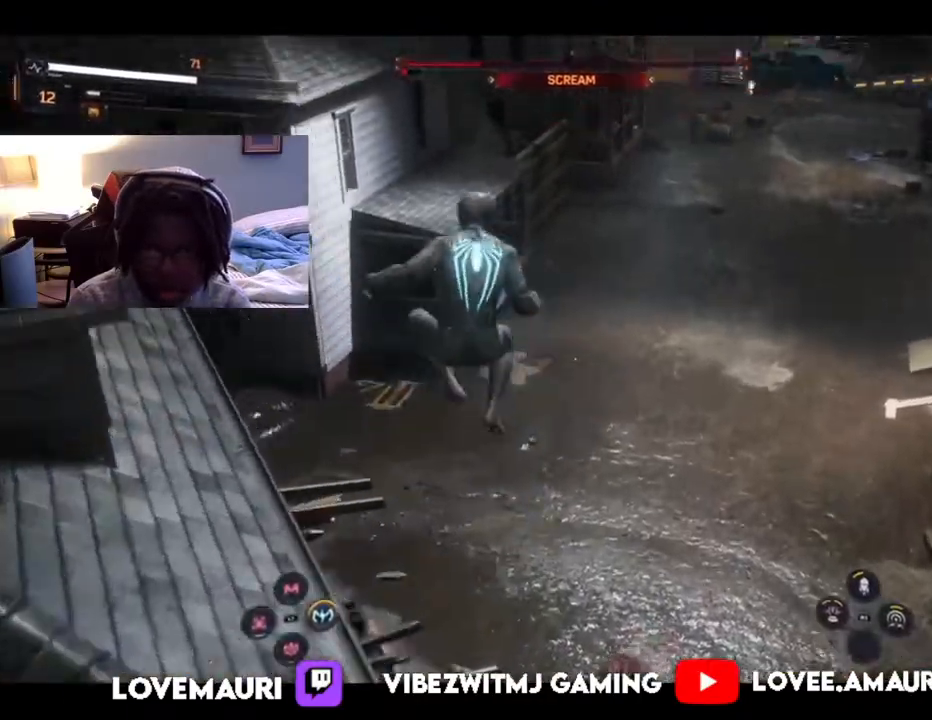
{"buttons": [], "left_stick": "up-right", "right_stick": "center", "events": [[50, "left_stick", "up-right"]]}
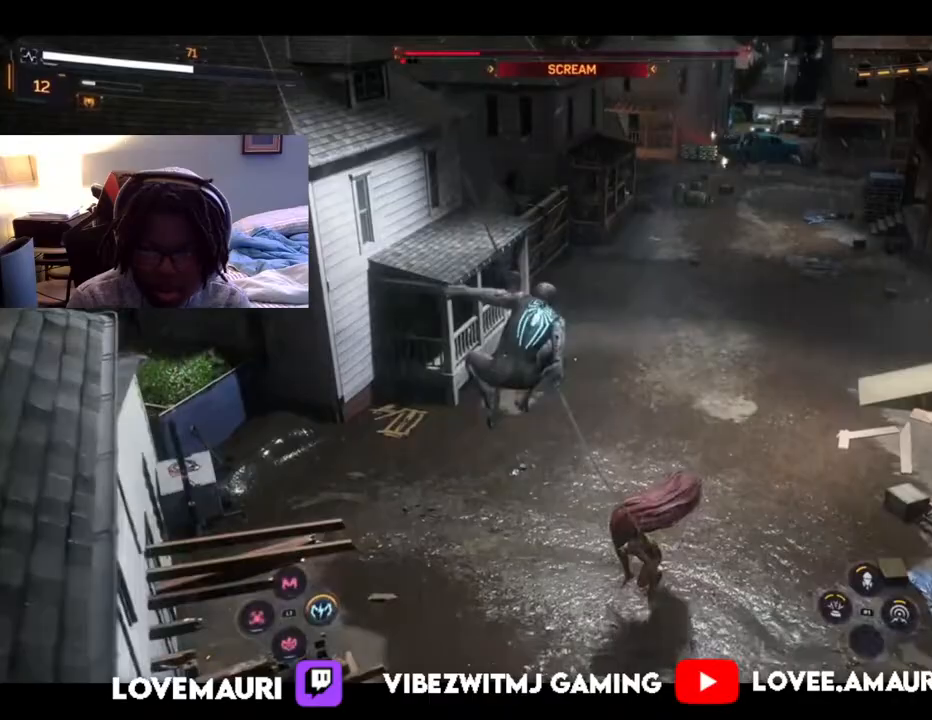
{"buttons": ["SQUARE"], "left_stick": "up-right", "right_stick": "center", "events": [[50, "SQUARE", "down"], [233, "SQUARE", "up"], [267, "SQUARE", "down"], [467, "SQUARE", "up"], [500, "SQUARE", "down"]]}
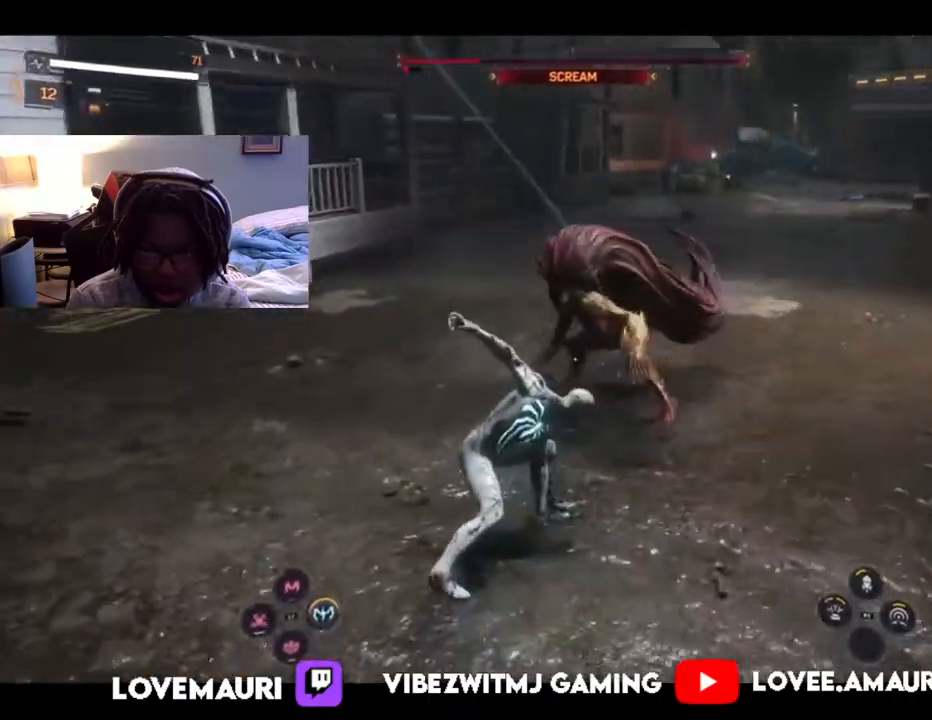
{"buttons": [], "left_stick": "up-right", "right_stick": "center", "events": [[150, "SQUARE", "up"], [300, "CIRCLE", "down"], [450, "CIRCLE", "up"]]}
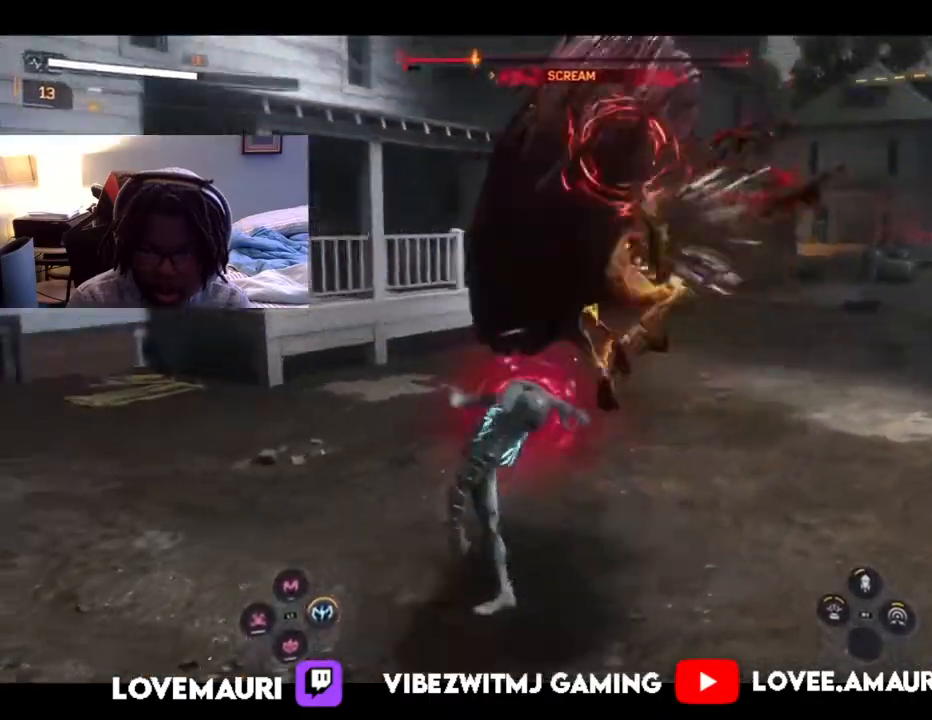
{"buttons": [], "left_stick": "down-left", "right_stick": "center", "events": [[17, "left_stick", "down-left"], [233, "L1", "down"], [450, "L1", "up"]]}
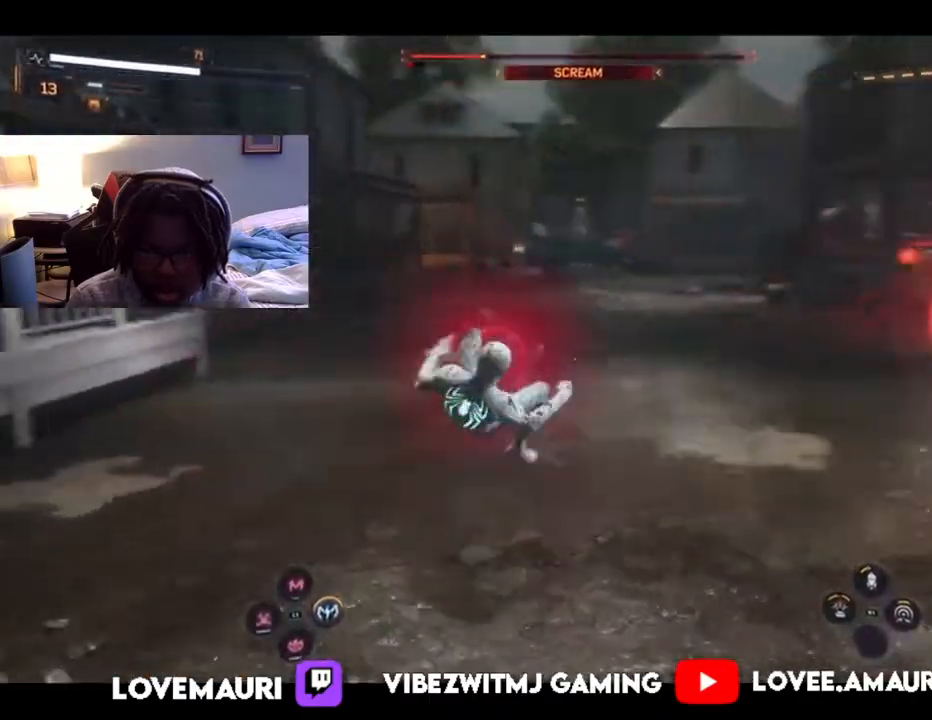
{"buttons": ["L1"], "left_stick": "down-right", "right_stick": "center", "events": [[17, "L1", "down"], [117, "left_stick", "down"], [133, "L1", "up"], [217, "left_stick", "down-right"], [233, "L1", "down"], [317, "L1", "up"], [400, "L1", "down"]]}
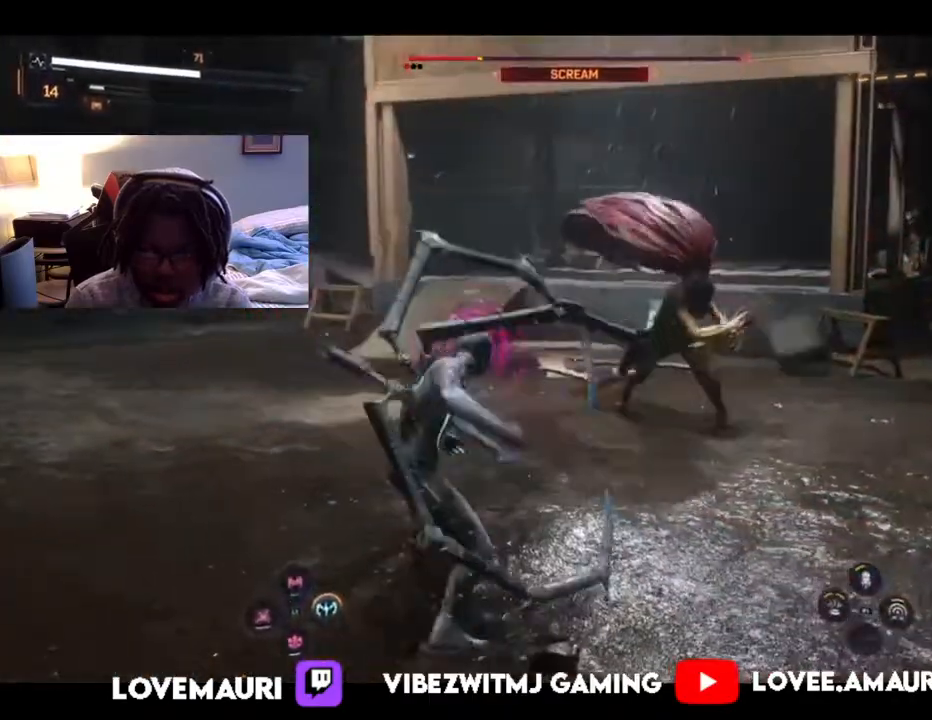
{"buttons": ["L1"], "left_stick": "center", "right_stick": "center", "events": [[33, "L1", "up"], [33, "left_stick", "center"], [100, "L1", "down"], [233, "L1", "up"], [317, "L1", "down"], [433, "L1", "up"], [500, "L1", "down"]]}
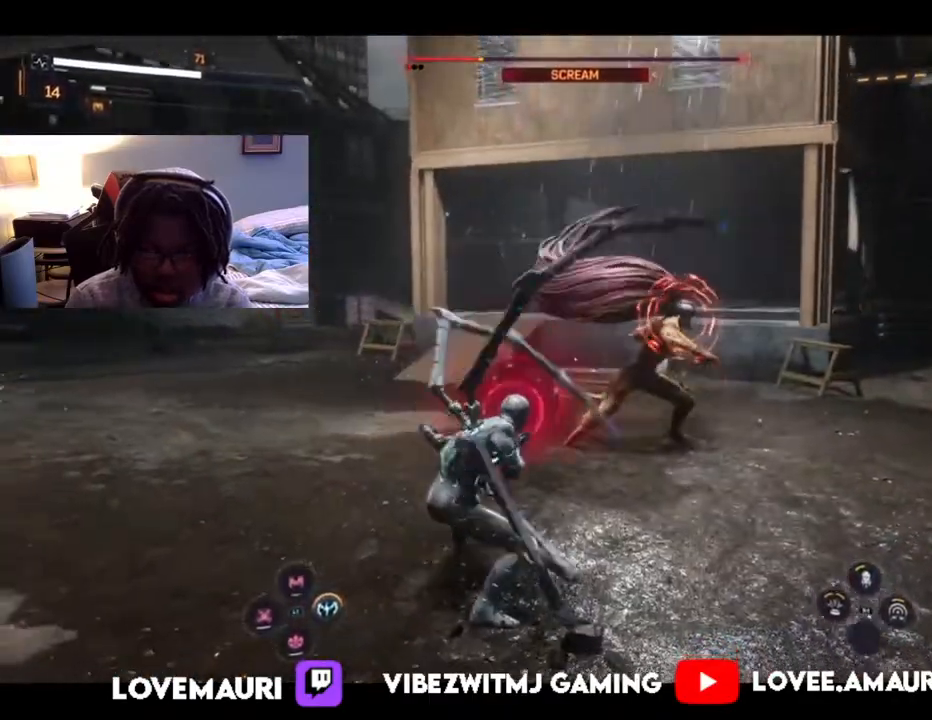
{"buttons": ["L1"], "left_stick": "center", "right_stick": "center", "events": [[133, "L1", "up"], [200, "L1", "down"], [333, "L1", "up"], [400, "L1", "down"]]}
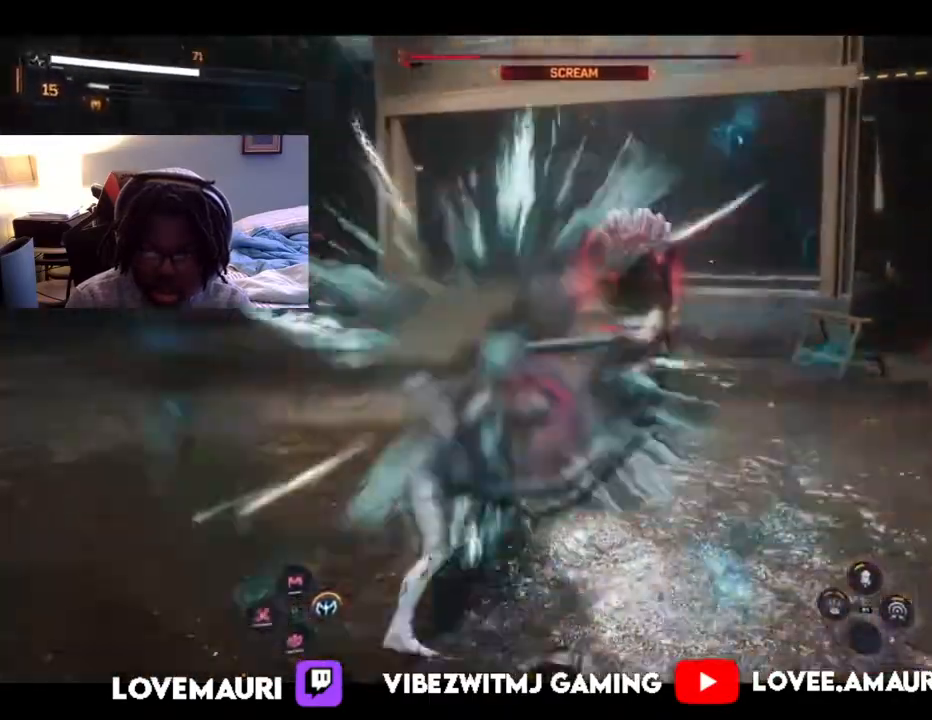
{"buttons": ["SQUARE"], "left_stick": "up", "right_stick": "center", "events": [[17, "L1", "up"], [267, "left_stick", "up-right"], [283, "SQUARE", "down"], [400, "left_stick", "up"], [417, "SQUARE", "up"], [500, "SQUARE", "down"]]}
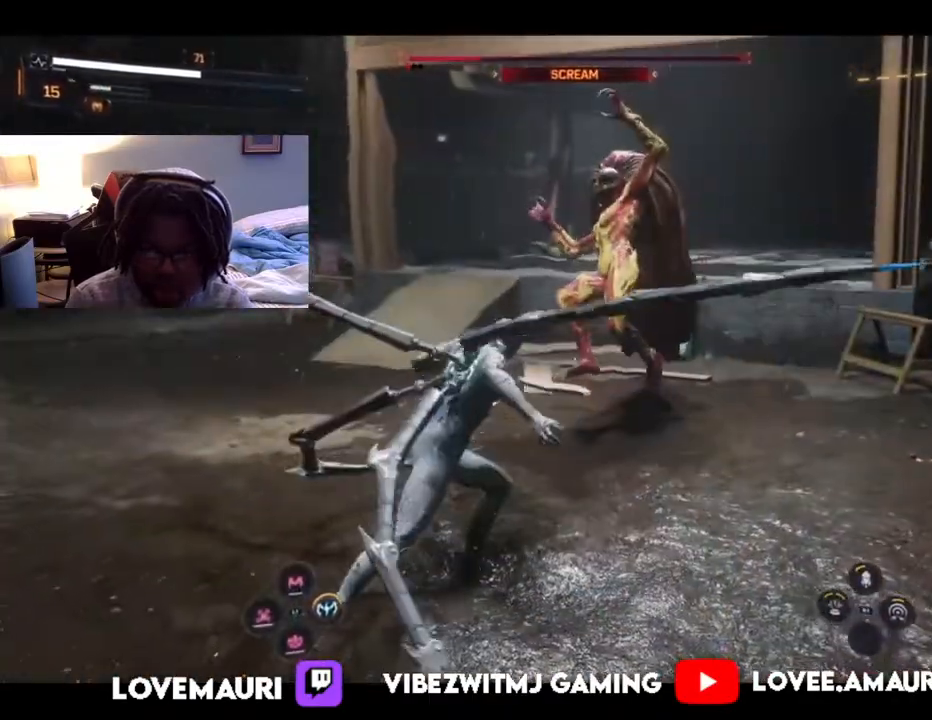
{"buttons": [], "left_stick": "up", "right_stick": "center", "events": [[100, "SQUARE", "up"], [167, "SQUARE", "down"], [283, "SQUARE", "up"], [350, "SQUARE", "down"], [450, "SQUARE", "up"]]}
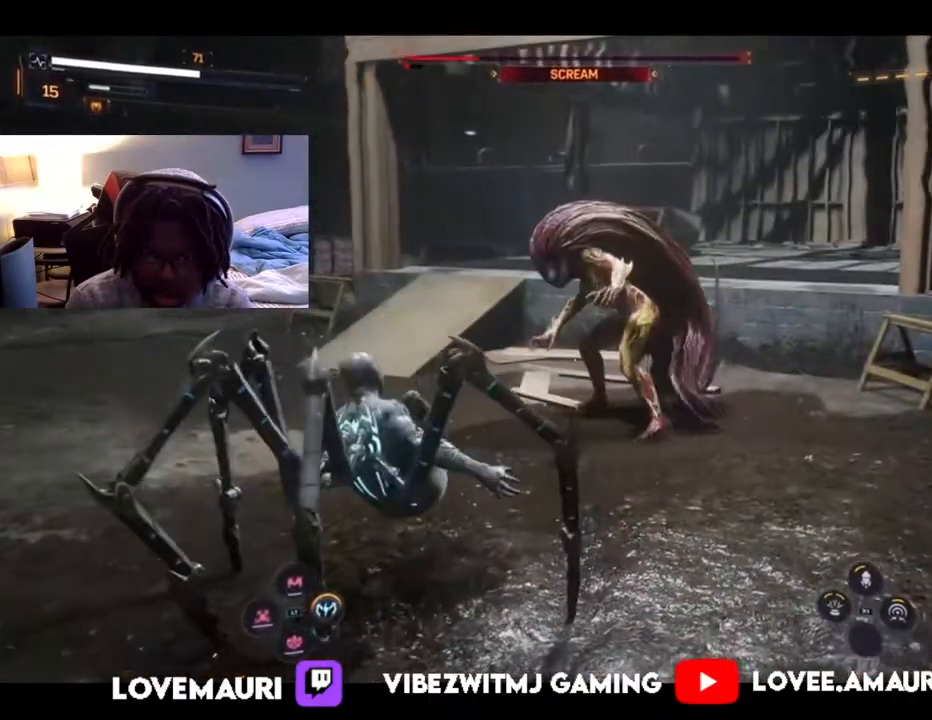
{"buttons": ["SQUARE"], "left_stick": "up", "right_stick": "center", "events": [[50, "SQUARE", "down"], [150, "SQUARE", "up"], [217, "SQUARE", "down"], [350, "SQUARE", "up"], [400, "SQUARE", "down"]]}
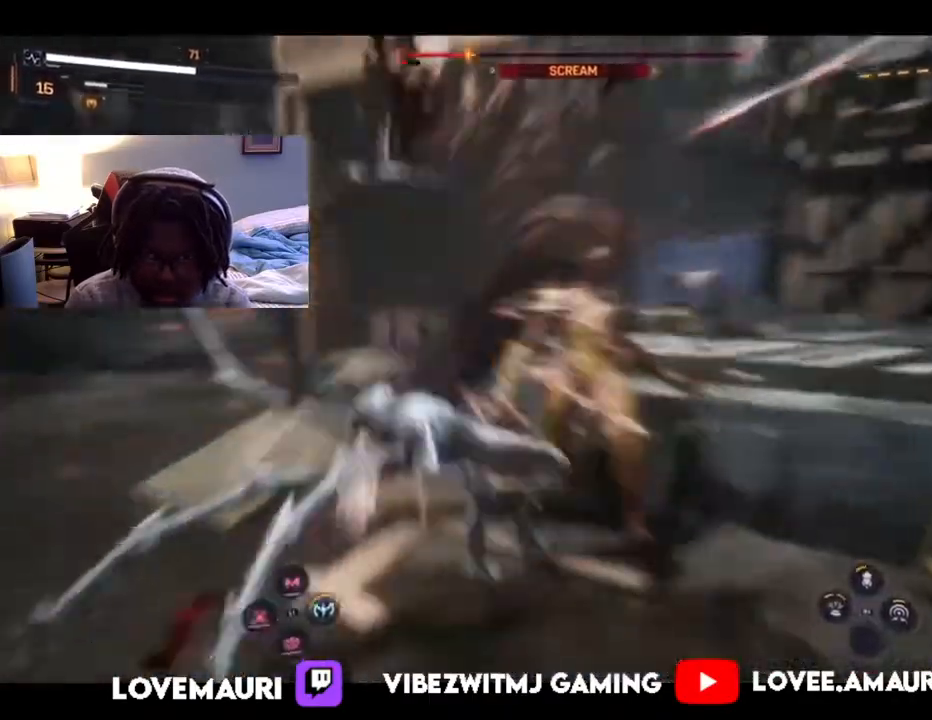
{"buttons": [], "left_stick": "up-right", "right_stick": "center", "events": [[67, "SQUARE", "up"], [133, "SQUARE", "down"], [267, "SQUARE", "up"], [350, "SQUARE", "down"], [483, "SQUARE", "up"], [500, "left_stick", "up-right"]]}
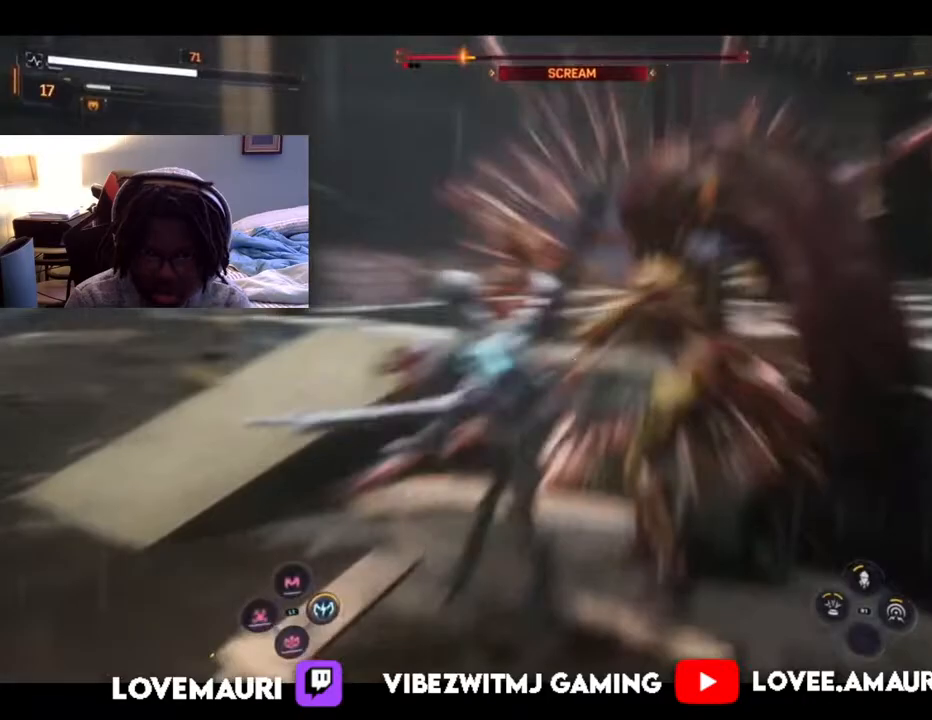
{"buttons": ["SQUARE"], "left_stick": "up-right", "right_stick": "center", "events": [[50, "SQUARE", "down"], [150, "SQUARE", "up"], [217, "SQUARE", "down"], [350, "SQUARE", "up"], [417, "SQUARE", "down"]]}
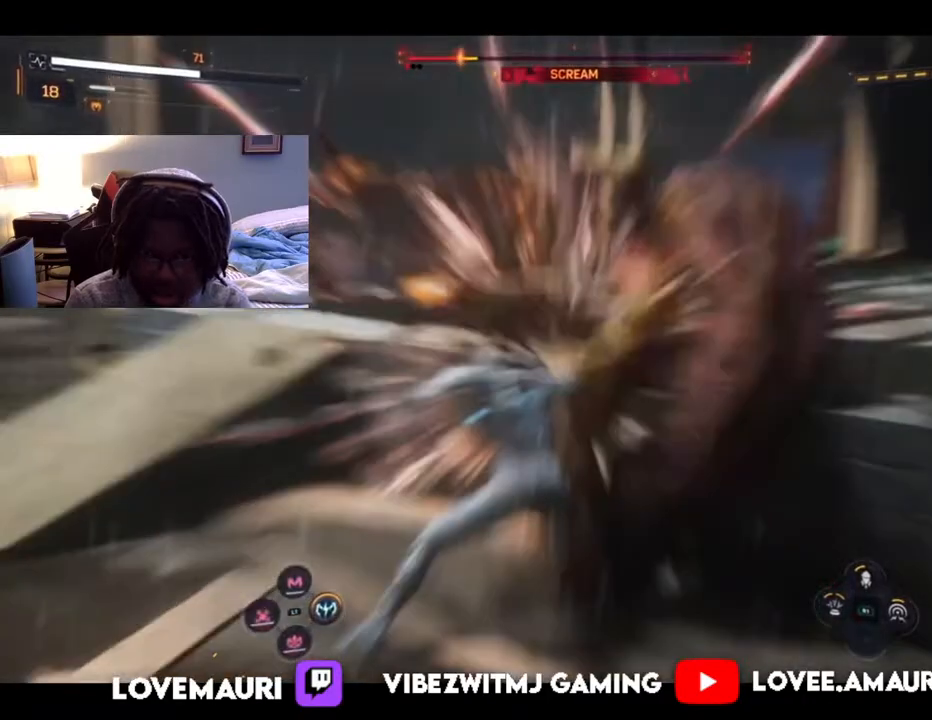
{"buttons": [], "left_stick": "up-right", "right_stick": "center", "events": [[33, "SQUARE", "up"], [117, "SQUARE", "down"], [250, "SQUARE", "up"], [317, "SQUARE", "down"], [433, "SQUARE", "up"]]}
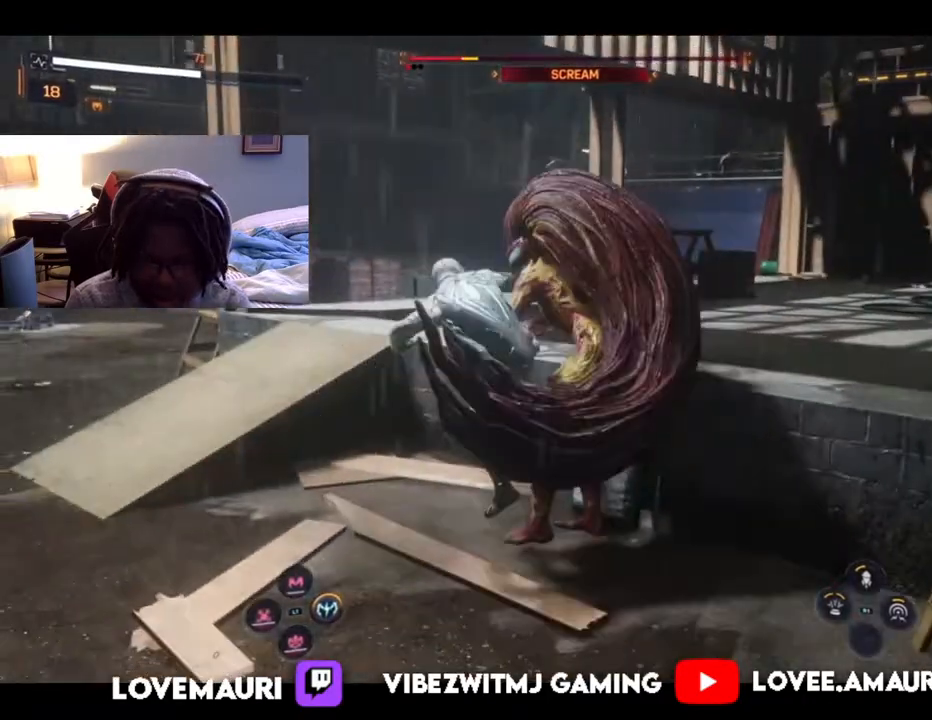
{"buttons": ["SQUARE"], "left_stick": "up-right", "right_stick": "center", "events": [[17, "SQUARE", "down"], [150, "SQUARE", "up"], [233, "SQUARE", "down"], [367, "SQUARE", "up"], [450, "SQUARE", "down"]]}
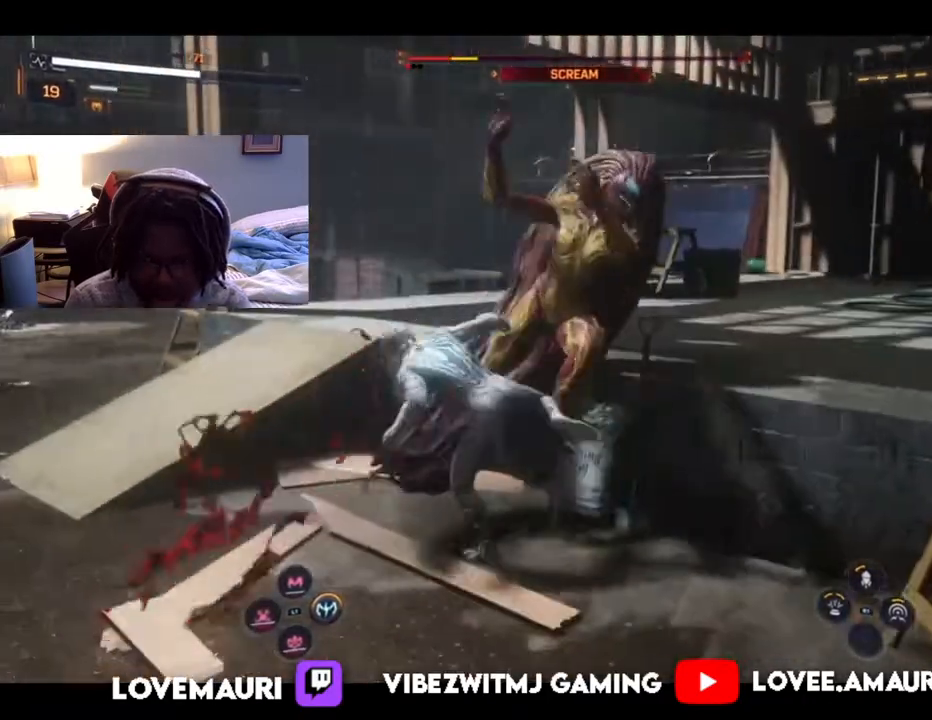
{"buttons": [], "left_stick": "down-right", "right_stick": "center", "events": [[67, "SQUARE", "up"], [167, "SQUARE", "down"], [267, "SQUARE", "up"], [350, "left_stick", "down-right"]]}
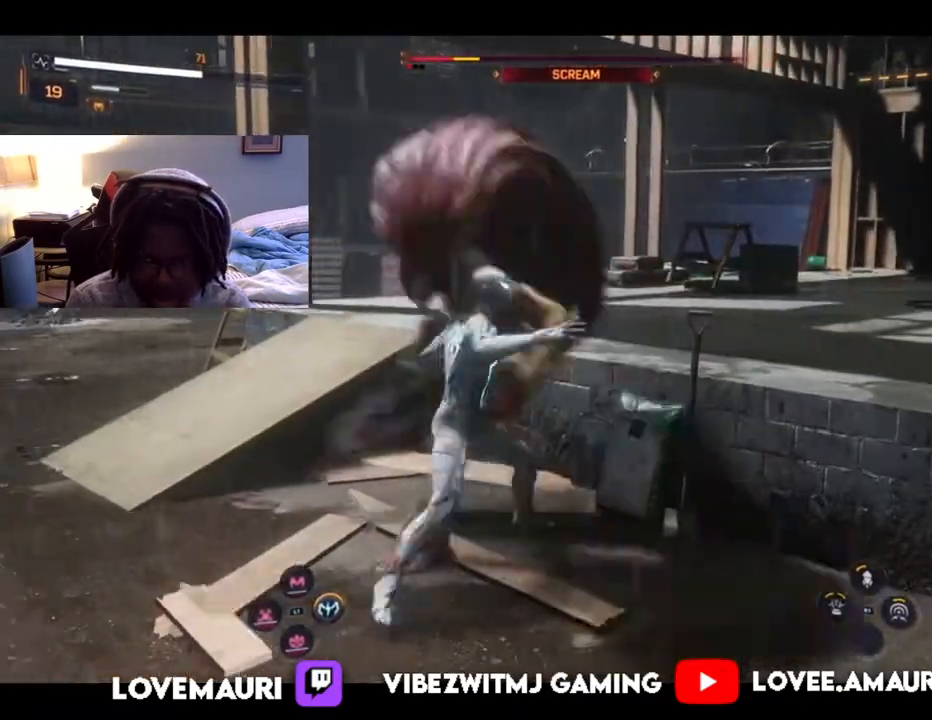
{"buttons": ["R1"], "left_stick": "down-left", "right_stick": "center", "events": [[33, "left_stick", "down"], [117, "R1", "down"], [300, "left_stick", "down-left"], [350, "TRIANGLE", "down"], [483, "TRIANGLE", "up"]]}
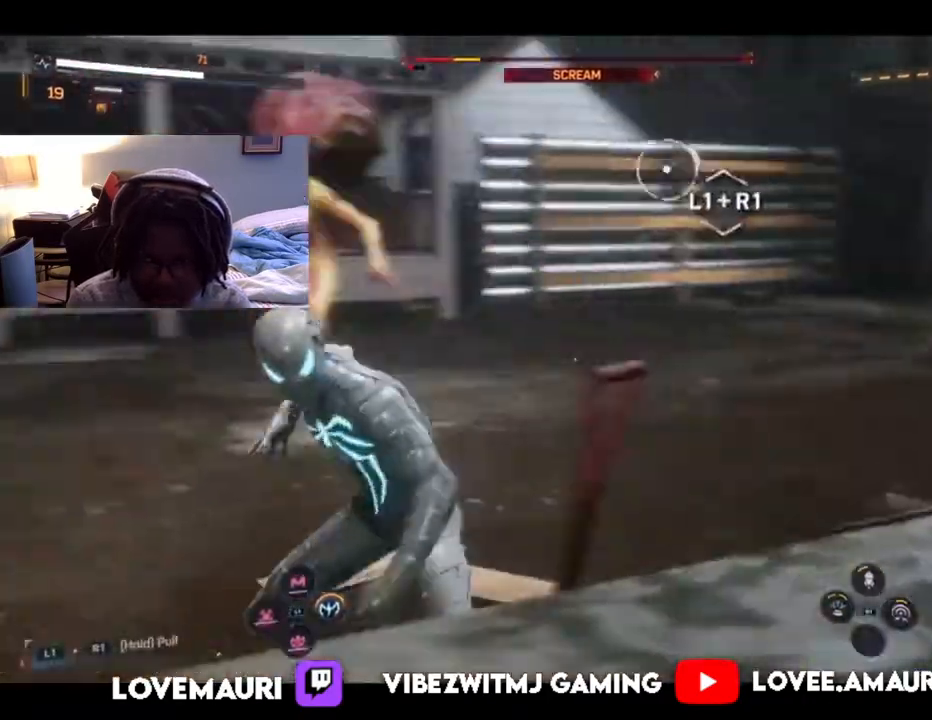
{"buttons": ["R1"], "left_stick": "up", "right_stick": "center", "events": [[50, "left_stick", "up-left"], [67, "TRIANGLE", "down"], [167, "TRIANGLE", "up"], [267, "TRIANGLE", "down"], [317, "left_stick", "up"], [417, "TRIANGLE", "up"]]}
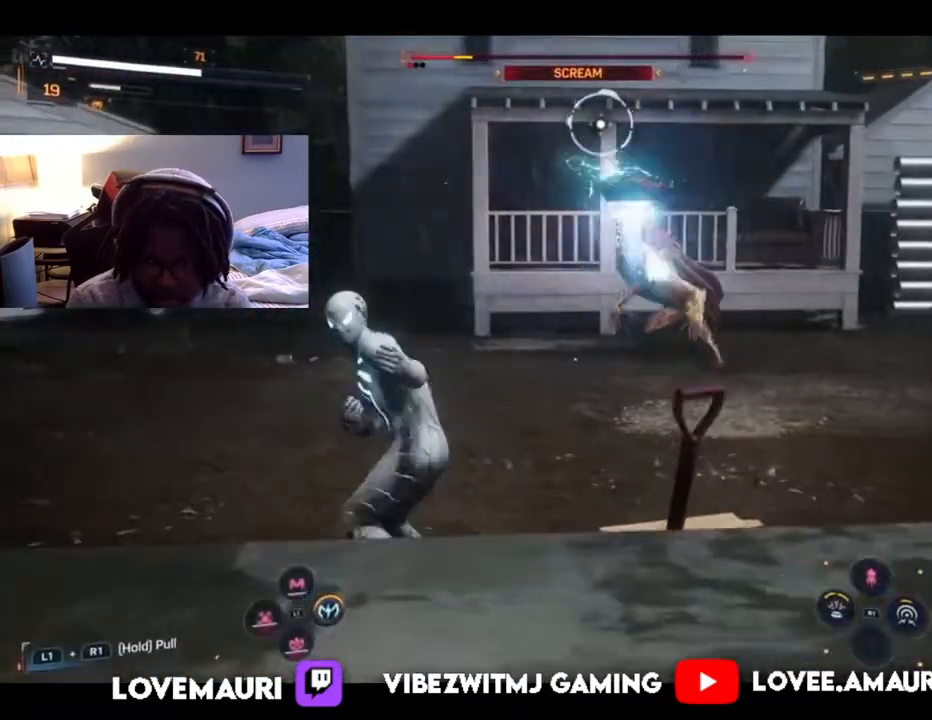
{"buttons": ["CIRCLE", "R1"], "left_stick": "left", "right_stick": "center", "events": [[50, "CIRCLE", "down"], [183, "CIRCLE", "up"], [183, "left_stick", "up-left"], [250, "CIRCLE", "down"], [333, "CIRCLE", "up"], [383, "left_stick", "left"], [450, "CIRCLE", "down"]]}
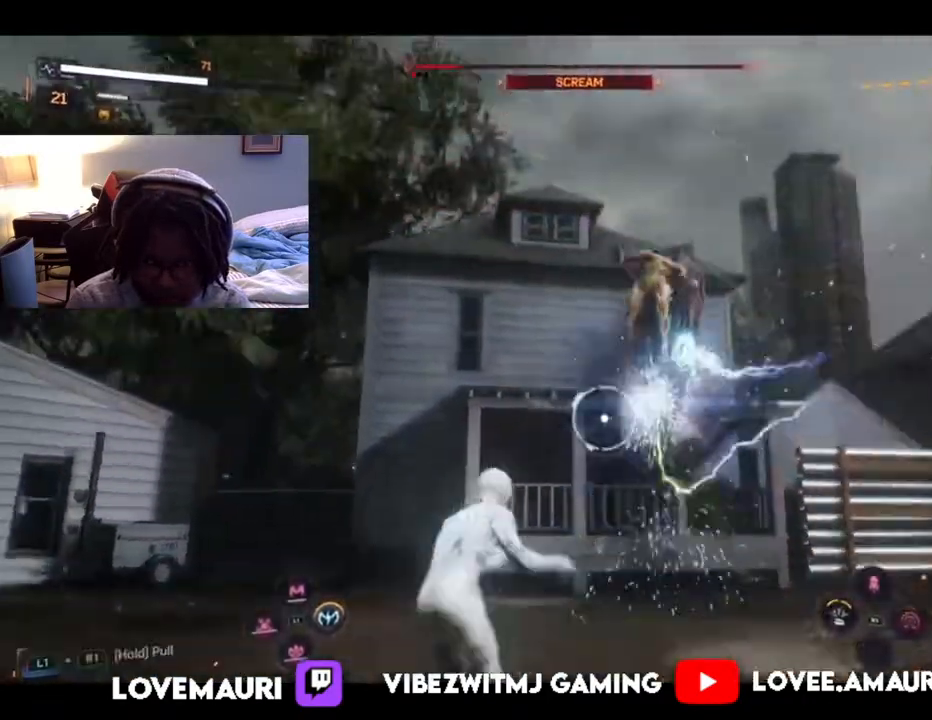
{"buttons": ["R1"], "left_stick": "up-left", "right_stick": "center", "events": [[33, "CIRCLE", "up"], [133, "CIRCLE", "down"], [200, "left_stick", "up-left"], [233, "CIRCLE", "up"], [317, "CIRCLE", "down"], [417, "CIRCLE", "up"]]}
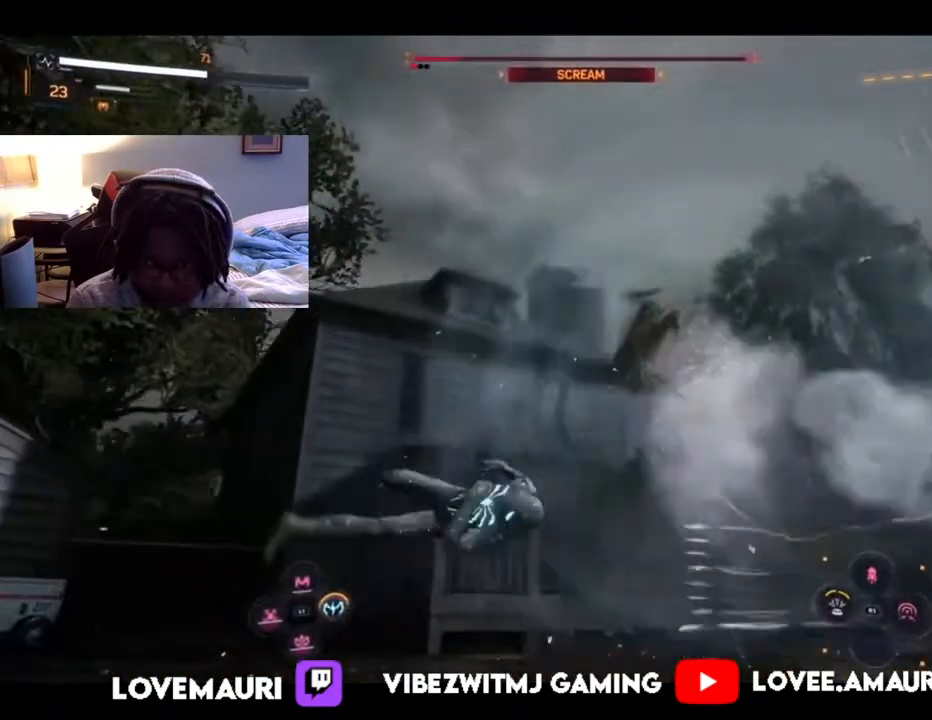
{"buttons": ["SQUARE", "R1"], "left_stick": "up-right", "right_stick": "center", "events": [[67, "SQUARE", "down"], [83, "left_stick", "up-right"], [167, "SQUARE", "up"], [250, "SQUARE", "down"], [383, "SQUARE", "up"], [467, "SQUARE", "down"]]}
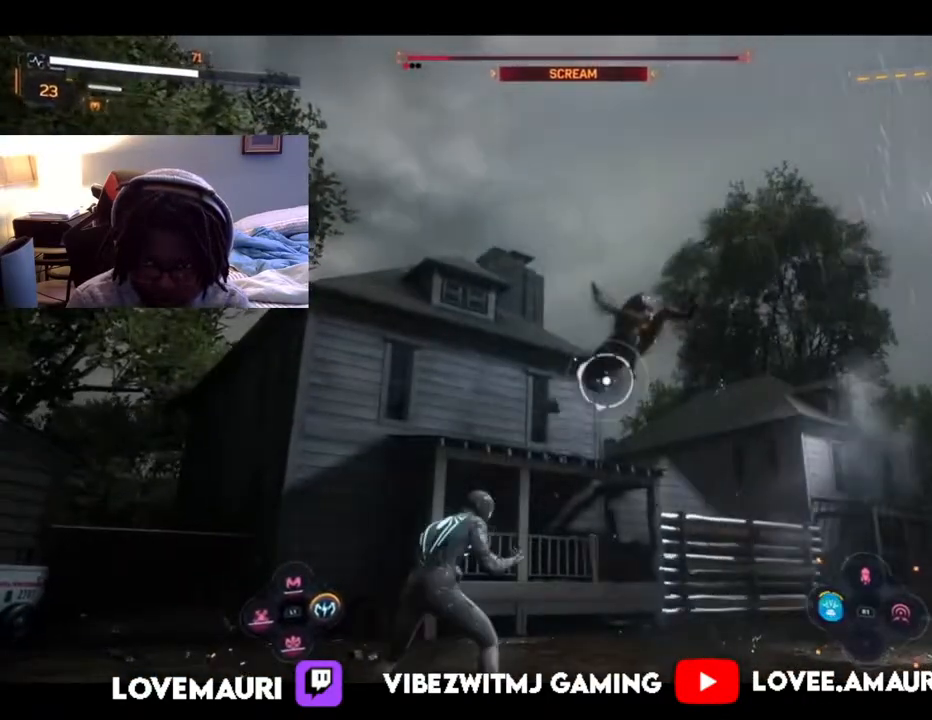
{"buttons": ["R1"], "left_stick": "up-right", "right_stick": "center", "events": [[83, "SQUARE", "up"], [217, "SQUARE", "down"], [333, "SQUARE", "up"]]}